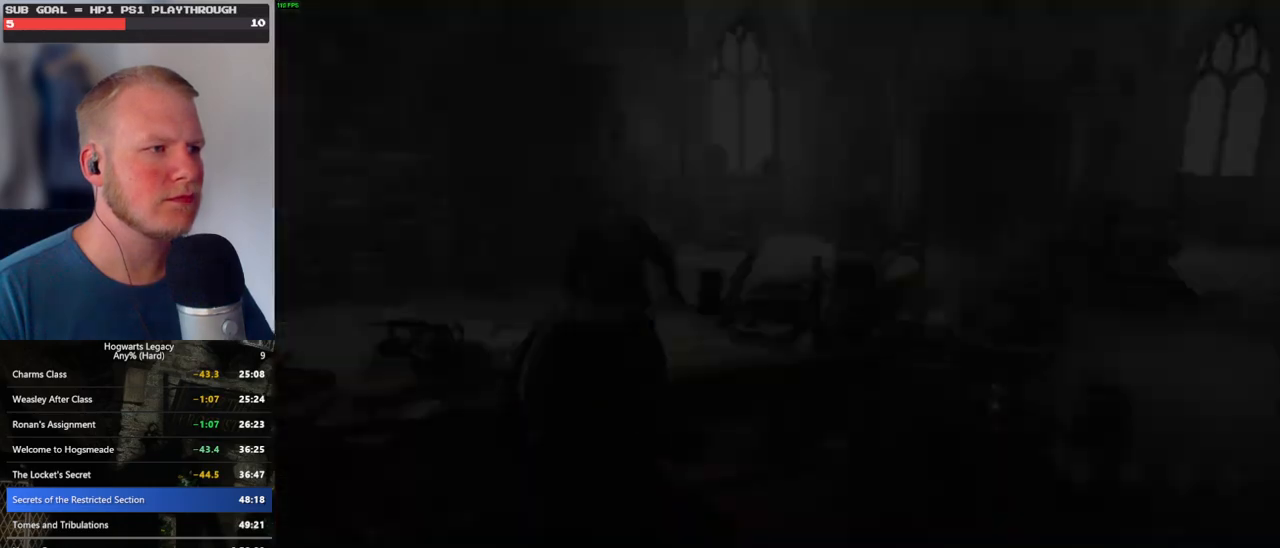
Gameplay with keyboard and mouse; each line is a JSON object with the keys and mouse buttons held at the frame after it. "events" lists presses ("down") and releases ("up") of ".", "/", "0", "1", "2", "3", "4", "5", "6", "7", "8", "9", "a", "alt_l", "alt_r", "b", "backslash", "backspace", "c", "caps_lock", "comma", "ctrl_l", "ctrl_r", "d", "e", "equals", "escape", "f", "f1", "f10", "f11", "f12", "f2", "f3", "f4", "f5", "f6", "f7", "f8", "f9", "g", "h", "i", "j", "k", "l", "lbracket", "m", "minus", "n", "o", "p", "q", "quote", "r", "rbracket", "return", "s", "semicolon", "shift_l", "shift_r", "space", "super_l", "super_r", "t", "tab", "tilde", "u", "v", "w", "x", "y", "z", "mouse_left", "mouse_wheel", "mouse_right", "mouse_mb4" and "mouse_mb5" between this image and that frame as [ms after this image, input, new state], when the widget could be followed in between. "mouse_left", "mouse_wheel", "mouse_right", "mouse_mb4", "mouse_mb5" = the "left", "wheel", "right", "mb4", "mb5" buttons of the "mouse" list. No other keys are recorded. "wheel" means that the mouse wheel is clicked or scrolled. Mouse movement is not recorded.
{"keys": [], "mouse": [], "events": [[50, "f", "up"], [250, "space", "down"], [284, "mouse_wheel", "down"], [284, "q", "down"], [334, "mouse_wheel", "up"], [334, "q", "up"], [350, "mouse_wheel", "down"], [350, "space", "up"], [384, "mouse_wheel", "up"], [434, "q", "down"], [467, "space", "down"], [500, "q", "up"], [500, "space", "up"]]}
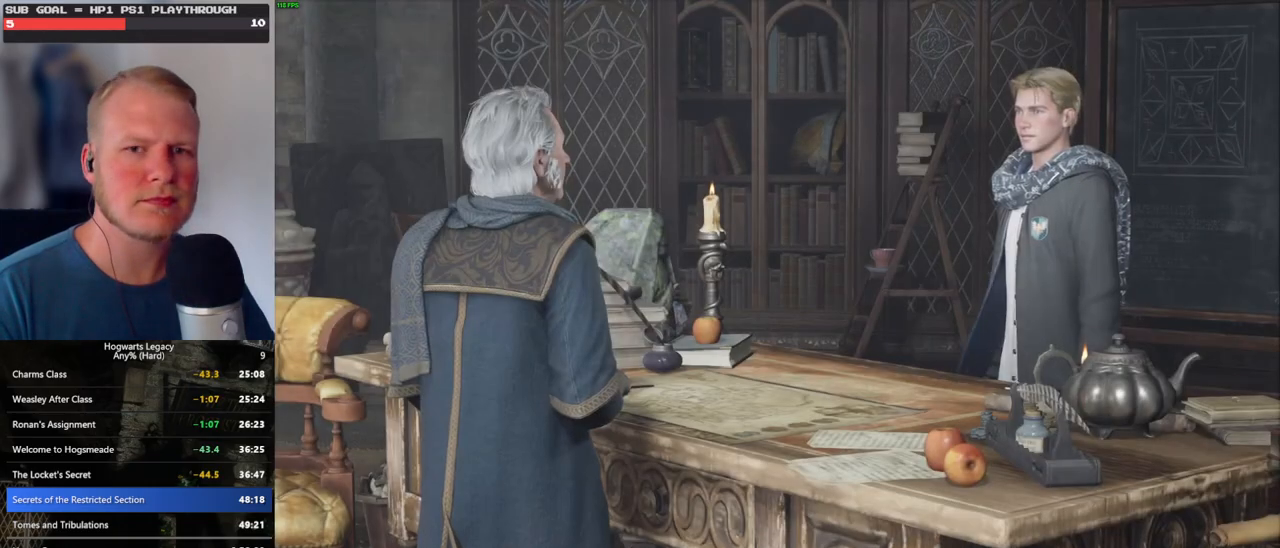
{"keys": [], "mouse": [], "events": [[100, "q", "down"], [117, "mouse_wheel", "down"], [117, "space", "down"], [167, "mouse_wheel", "up"], [167, "q", "up"], [167, "space", "up"], [184, "mouse_wheel", "down"], [267, "mouse_wheel", "up"], [267, "q", "down"], [267, "space", "down"], [334, "q", "up"], [350, "space", "up"], [417, "q", "down"], [434, "space", "down"], [484, "mouse_wheel", "down"], [500, "mouse_wheel", "up"], [500, "q", "up"], [500, "space", "up"]]}
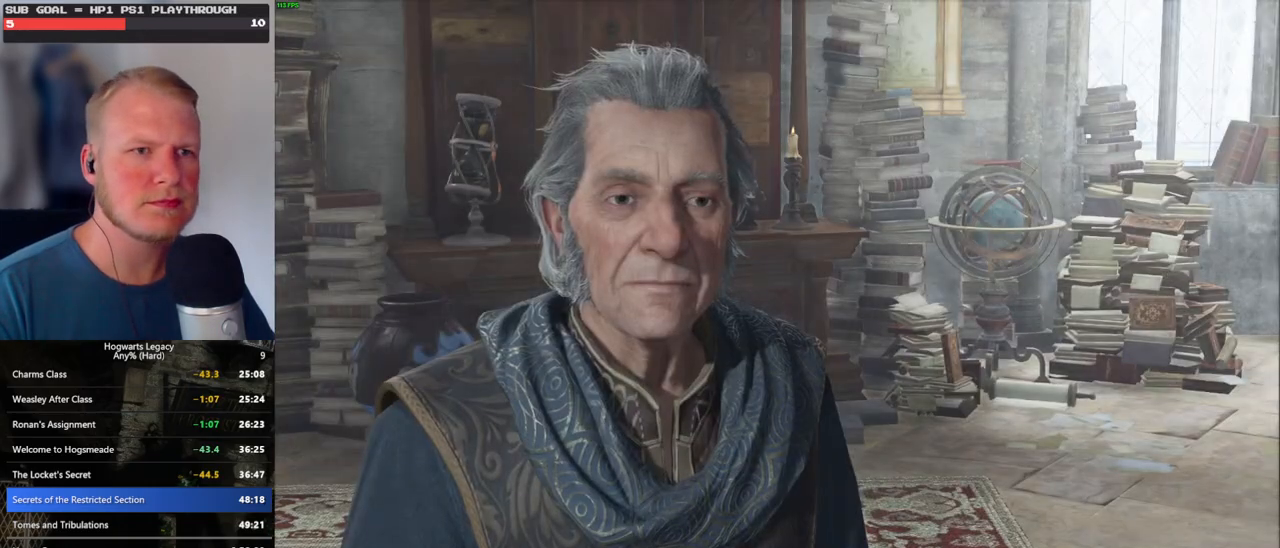
{"keys": [], "mouse": [], "events": [[17, "mouse_wheel", "down"], [67, "mouse_wheel", "up"], [67, "q", "down"], [84, "space", "down"], [100, "mouse_wheel", "down"], [134, "mouse_wheel", "up"], [134, "space", "up"], [150, "q", "up"], [234, "q", "down"], [250, "space", "down"], [317, "q", "up"], [317, "space", "up"], [367, "mouse_wheel", "down"], [384, "mouse_wheel", "up"], [384, "q", "down"], [400, "space", "down"], [434, "mouse_wheel", "down"], [467, "mouse_wheel", "up"], [467, "q", "up"], [467, "space", "up"]]}
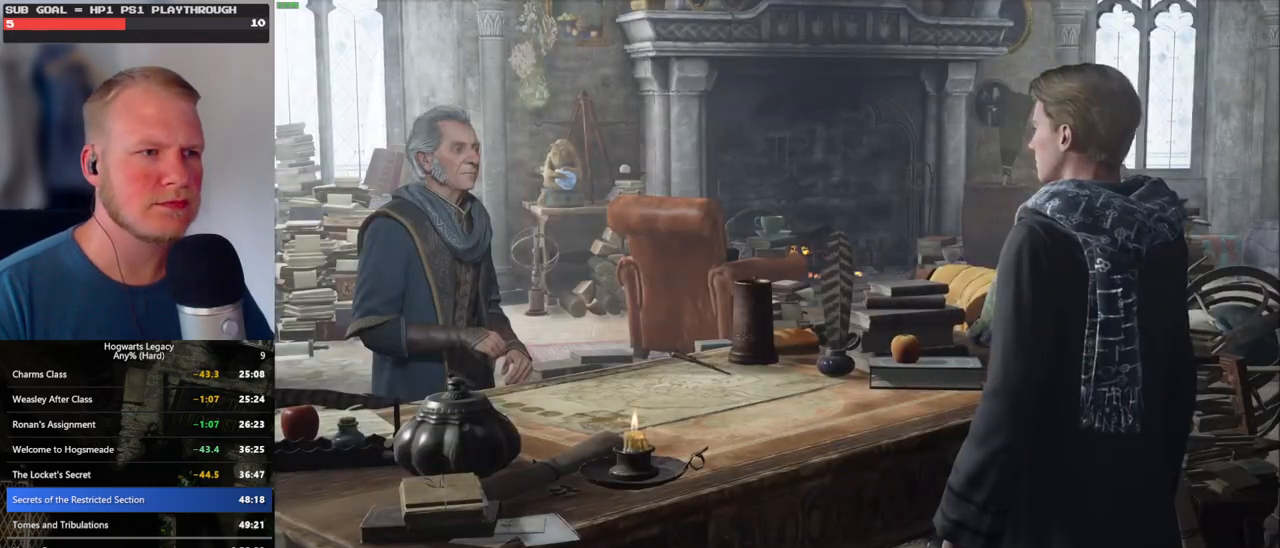
{"keys": [], "mouse": [], "events": [[50, "q", "down"], [67, "space", "down"], [117, "q", "up"], [134, "space", "up"], [217, "q", "down"], [234, "space", "down"], [267, "mouse_wheel", "down"], [284, "mouse_wheel", "up"], [284, "q", "up"], [300, "mouse_wheel", "down"], [300, "space", "up"], [367, "mouse_wheel", "up"], [367, "q", "down"], [400, "space", "down"], [450, "q", "up"], [450, "space", "up"]]}
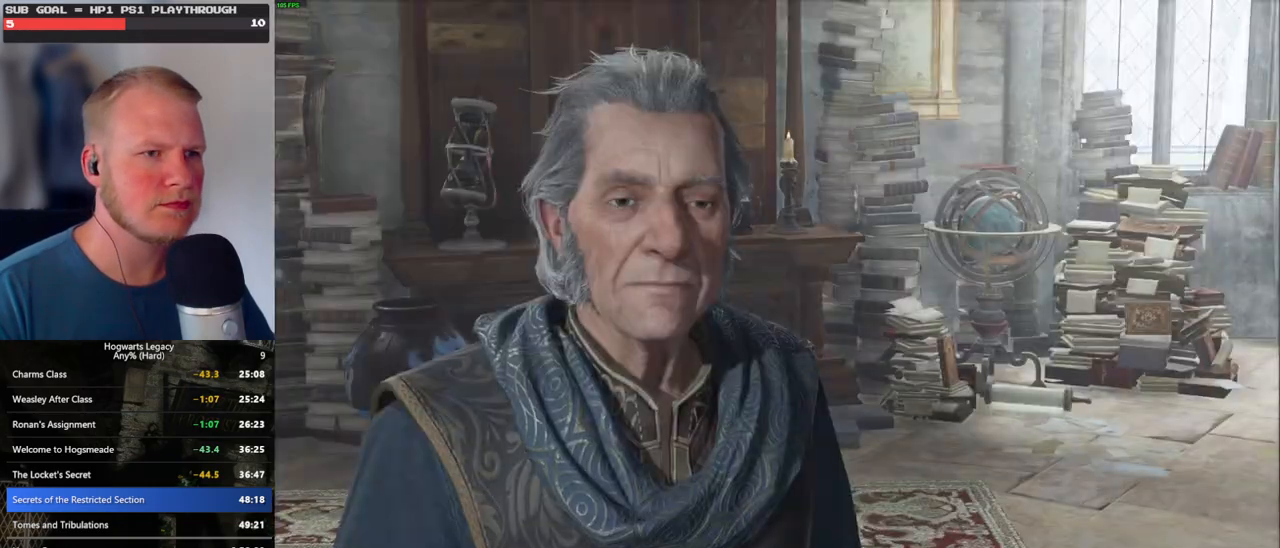
{"keys": ["q"], "mouse": ["wheel"], "events": [[34, "q", "down"], [50, "space", "down"], [117, "q", "up"], [117, "space", "up"], [134, "mouse_wheel", "down"], [217, "mouse_wheel", "up"], [217, "q", "down"], [217, "space", "down"], [234, "mouse_wheel", "down"], [284, "mouse_wheel", "up"], [284, "q", "up"], [284, "space", "up"], [367, "q", "down"], [384, "space", "down"], [450, "q", "up"], [450, "space", "up"], [484, "mouse_wheel", "down"], [500, "q", "down"]]}
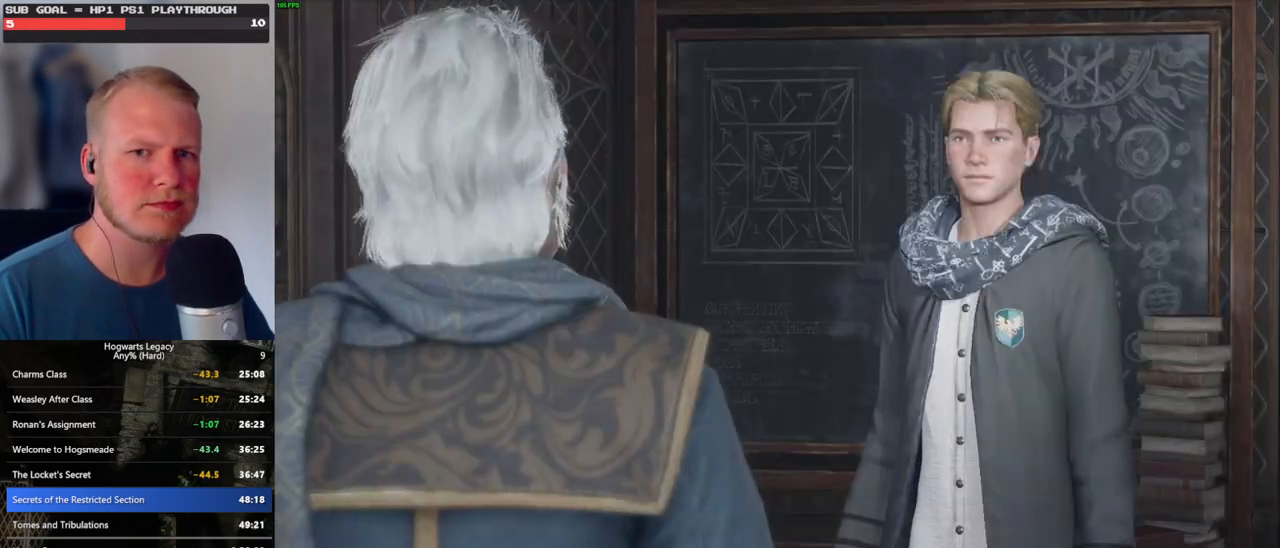
{"keys": ["q"], "mouse": [], "events": [[50, "space", "down"], [100, "mouse_wheel", "up"], [100, "q", "up"], [117, "space", "up"], [200, "q", "down"], [200, "space", "down"], [267, "q", "up"], [284, "space", "up"], [350, "q", "down"], [367, "mouse_wheel", "down"], [384, "space", "down"], [434, "mouse_wheel", "up"], [434, "space", "up"], [450, "q", "up"], [467, "mouse_wheel", "down"], [484, "mouse_wheel", "up"], [484, "q", "down"]]}
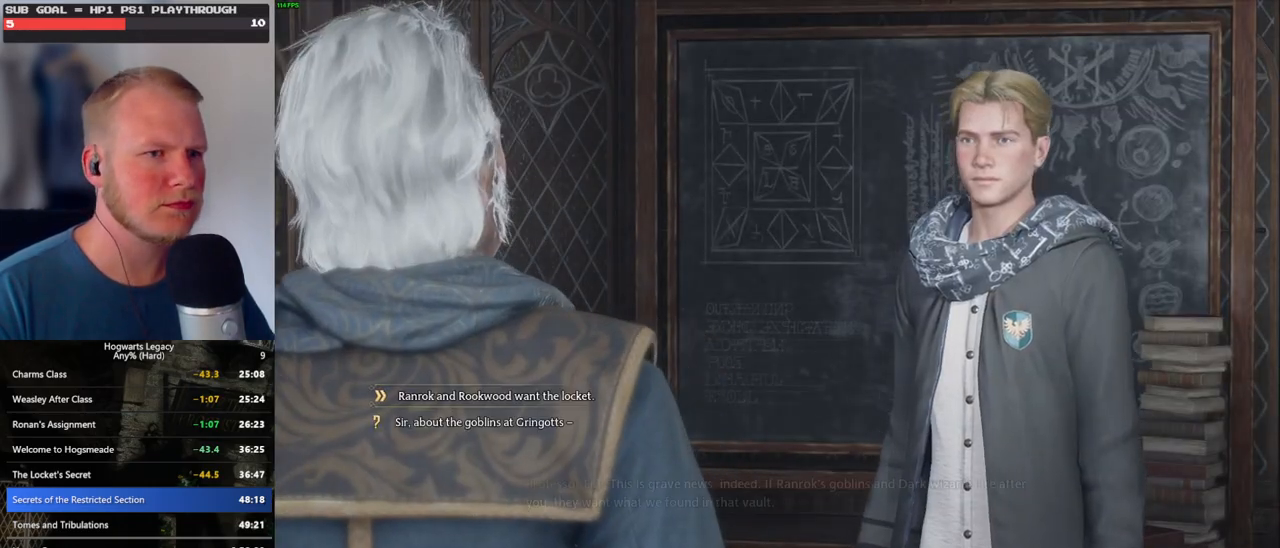
{"keys": [], "mouse": [], "events": [[50, "space", "down"], [100, "q", "up"], [117, "space", "up"], [184, "q", "down"], [200, "space", "down"], [234, "mouse_wheel", "down"], [250, "space", "up"], [267, "mouse_wheel", "up"], [267, "q", "up"], [284, "mouse_wheel", "down"], [350, "mouse_wheel", "up"], [350, "q", "down"], [367, "space", "down"], [417, "q", "up"], [417, "space", "up"]]}
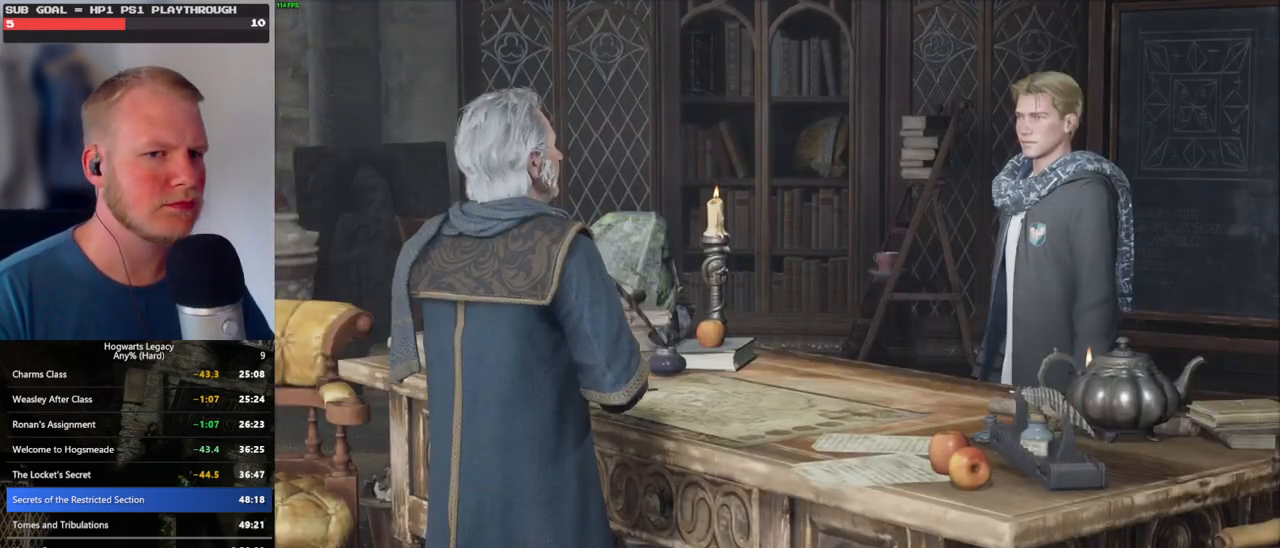
{"keys": ["q"], "mouse": [], "events": [[17, "q", "down"], [34, "space", "down"], [84, "space", "up"], [100, "mouse_wheel", "down"], [100, "q", "up"], [184, "q", "down"], [200, "mouse_wheel", "up"], [200, "space", "down"], [234, "mouse_wheel", "down"], [250, "mouse_wheel", "up"], [250, "q", "up"], [250, "space", "up"], [334, "q", "down"], [350, "space", "down"], [417, "q", "up"], [417, "space", "up"], [484, "mouse_wheel", "down"], [500, "mouse_wheel", "up"], [500, "q", "down"]]}
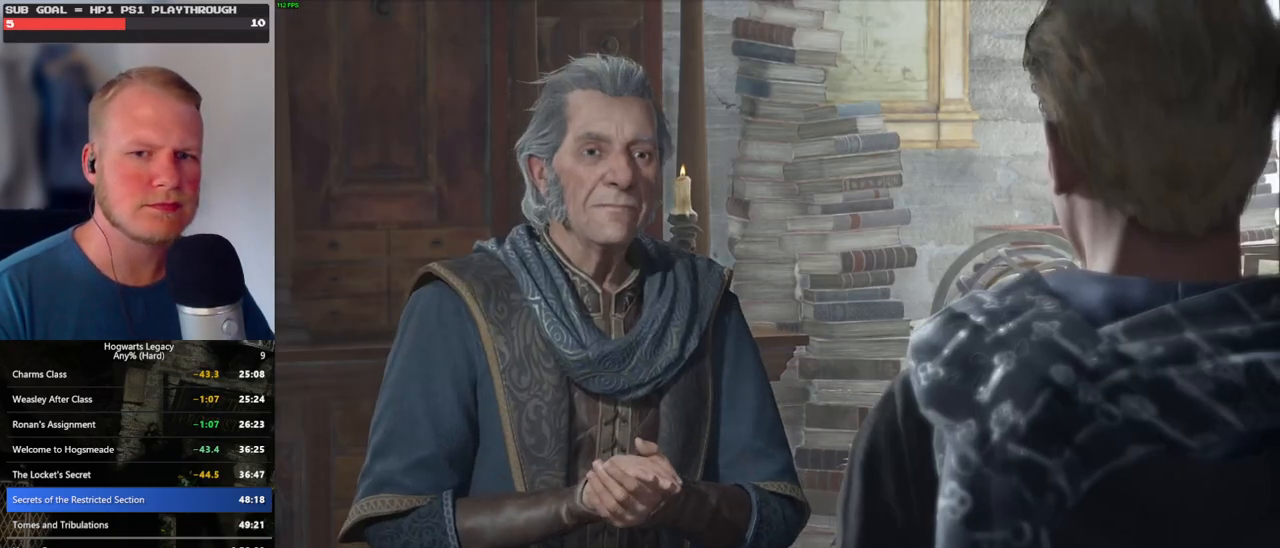
{"keys": ["q"], "mouse": [], "events": [[17, "mouse_wheel", "down"], [34, "space", "down"], [84, "mouse_wheel", "up"], [84, "q", "up"], [84, "space", "up"], [167, "q", "down"], [184, "space", "down"], [250, "q", "up"], [250, "space", "up"], [317, "q", "down"], [350, "space", "down"], [367, "mouse_wheel", "down"], [400, "mouse_wheel", "up"], [400, "q", "up"], [400, "space", "up"], [417, "mouse_wheel", "down"], [500, "mouse_wheel", "up"], [500, "q", "down"]]}
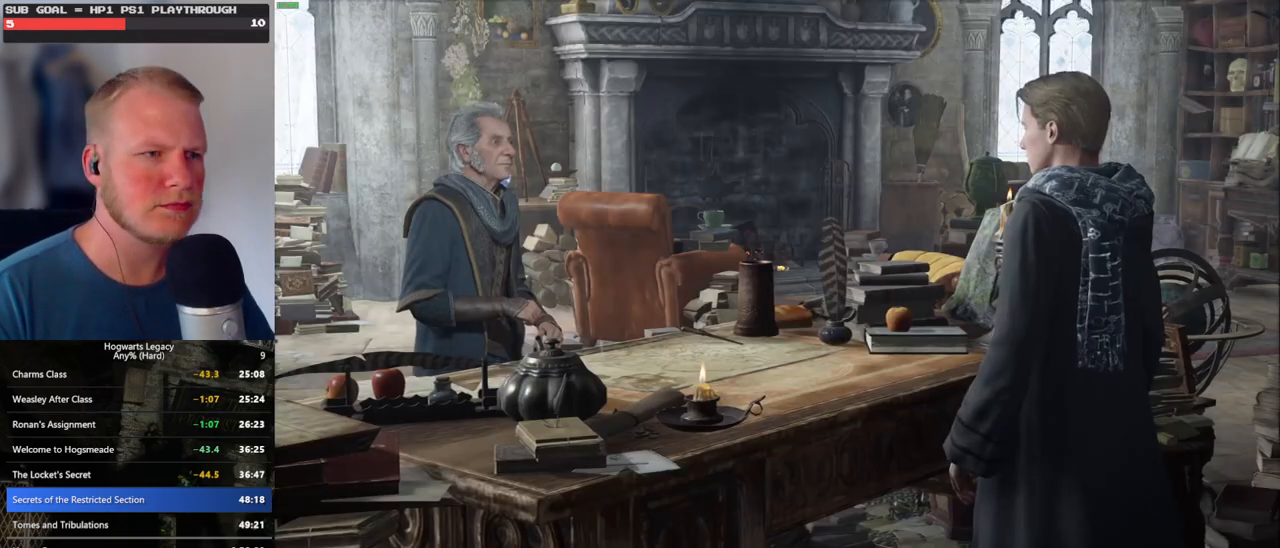
{"keys": ["q", "space"], "mouse": [], "events": [[17, "space", "down"], [67, "q", "up"], [67, "space", "up"], [150, "q", "down"], [184, "space", "down"], [200, "mouse_wheel", "down"], [234, "q", "up"], [234, "space", "up"], [317, "mouse_wheel", "up"], [317, "q", "down"], [334, "space", "down"], [384, "space", "up"], [400, "q", "up"], [484, "q", "down"], [500, "space", "down"]]}
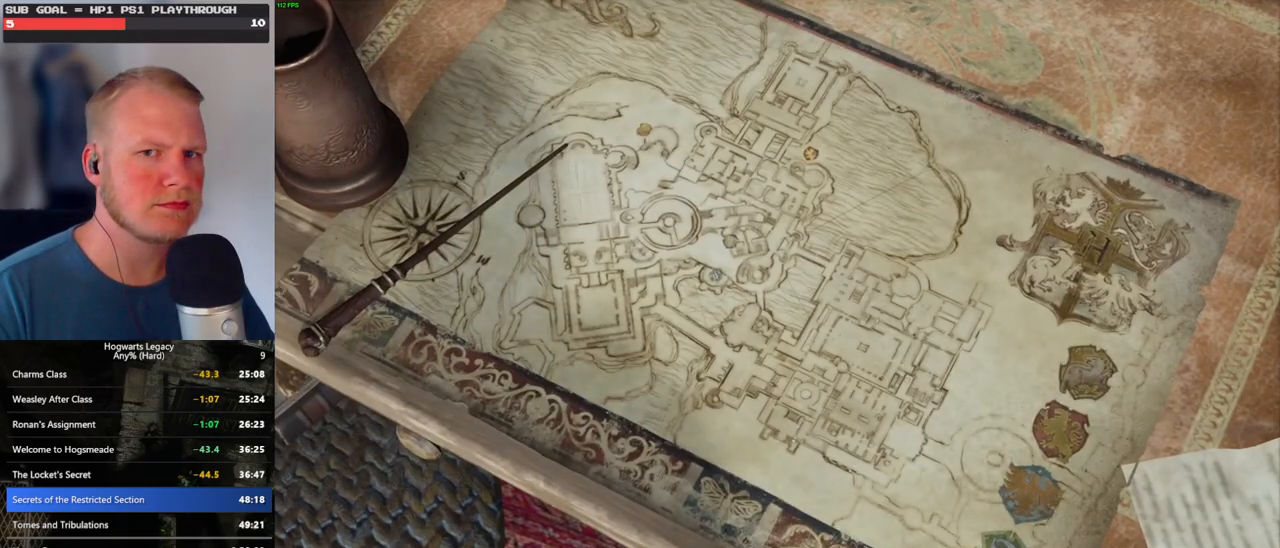
{"keys": [], "mouse": ["wheel"], "events": [[50, "space", "up"], [67, "q", "up"], [84, "mouse_wheel", "down"], [150, "mouse_wheel", "up"], [150, "q", "down"], [167, "space", "down"], [200, "space", "up"], [217, "q", "up"], [317, "q", "down"], [350, "space", "down"], [367, "q", "up"], [384, "space", "up"], [400, "mouse_wheel", "down"]]}
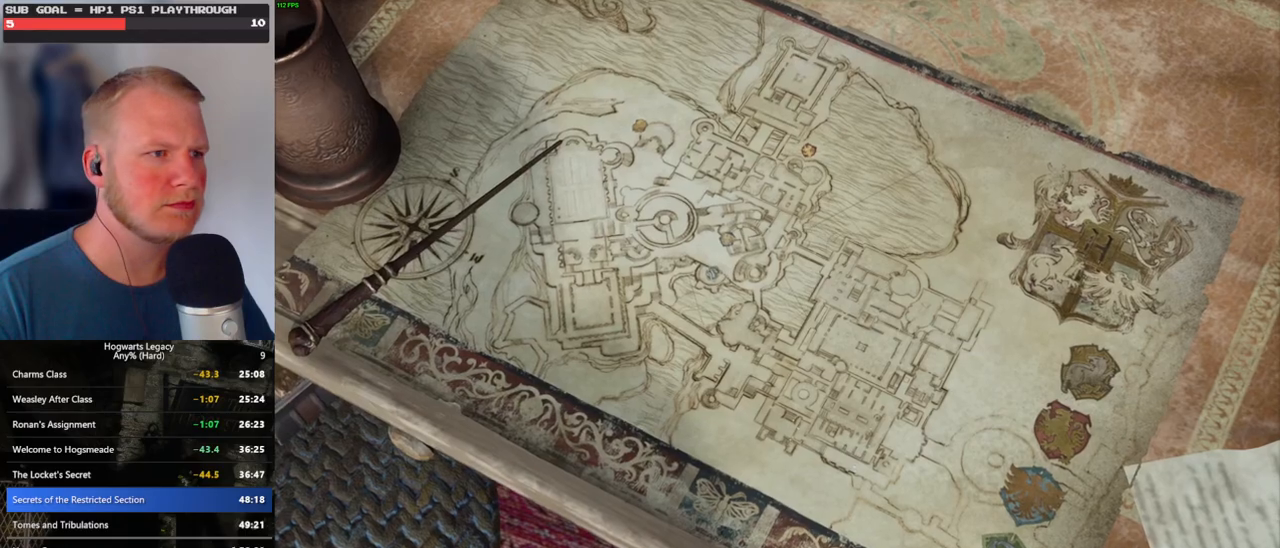
{"keys": [], "mouse": [], "events": [[17, "mouse_wheel", "up"], [17, "space", "down"], [67, "space", "up"], [184, "q", "down"], [200, "space", "down"], [234, "mouse_wheel", "down"], [250, "q", "up"], [250, "space", "up"], [367, "mouse_wheel", "up"], [367, "q", "down"], [367, "space", "down"], [400, "q", "up"], [434, "space", "up"]]}
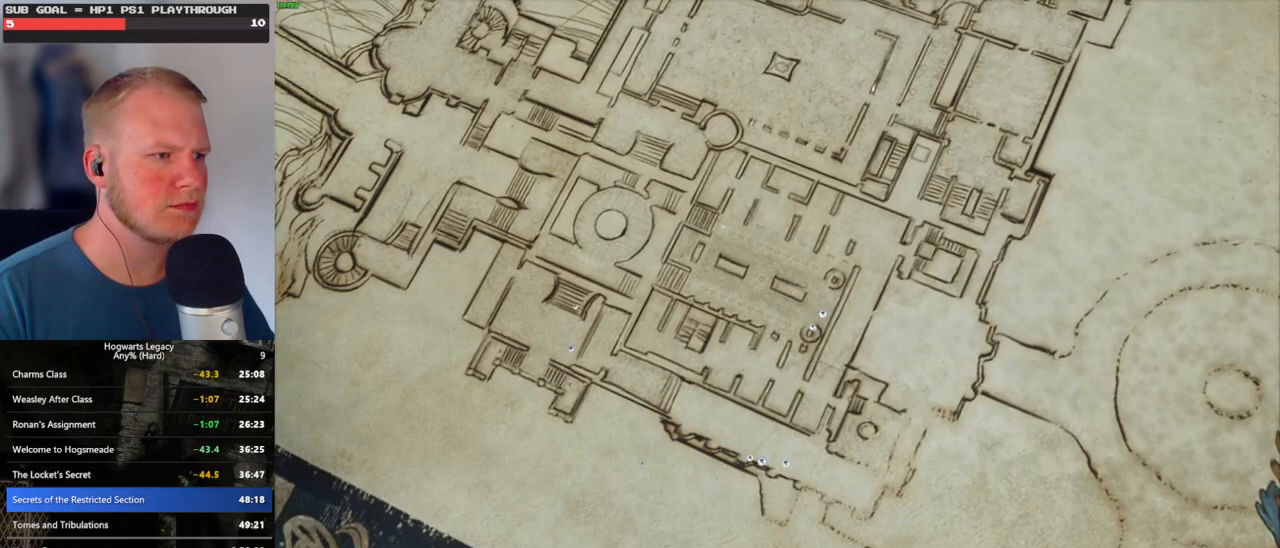
{"keys": [], "mouse": ["wheel"], "events": [[17, "q", "down"], [17, "space", "down"], [84, "q", "up"], [84, "space", "up"], [100, "mouse_wheel", "down"], [117, "mouse_wheel", "up"], [134, "mouse_wheel", "down"], [167, "mouse_wheel", "up"], [167, "q", "down"], [200, "space", "down"], [250, "q", "up"], [250, "space", "up"], [350, "space", "down"], [434, "space", "up"], [450, "mouse_wheel", "down"]]}
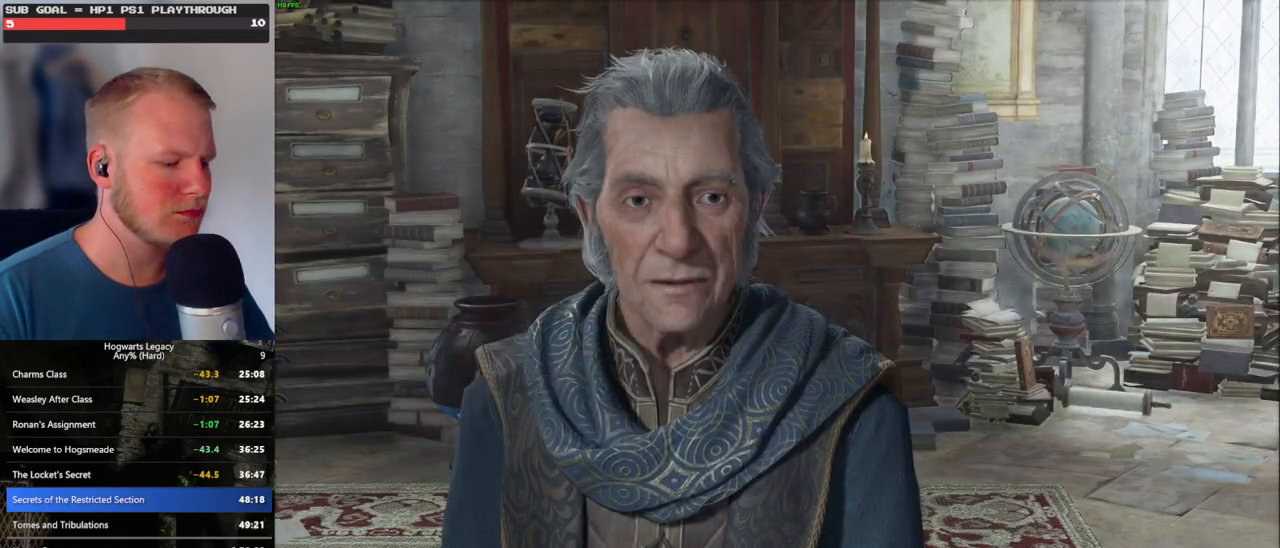
{"keys": ["q"], "mouse": [], "events": [[34, "mouse_wheel", "up"], [34, "q", "down"], [34, "space", "down"], [84, "q", "up"], [84, "space", "up"], [184, "q", "down"], [217, "space", "down"], [250, "q", "up"], [250, "space", "up"], [284, "mouse_wheel", "down"], [334, "mouse_wheel", "up"], [334, "q", "down"], [350, "space", "down"], [367, "mouse_wheel", "down"], [400, "mouse_wheel", "up"], [417, "q", "up"], [434, "space", "up"], [500, "q", "down"]]}
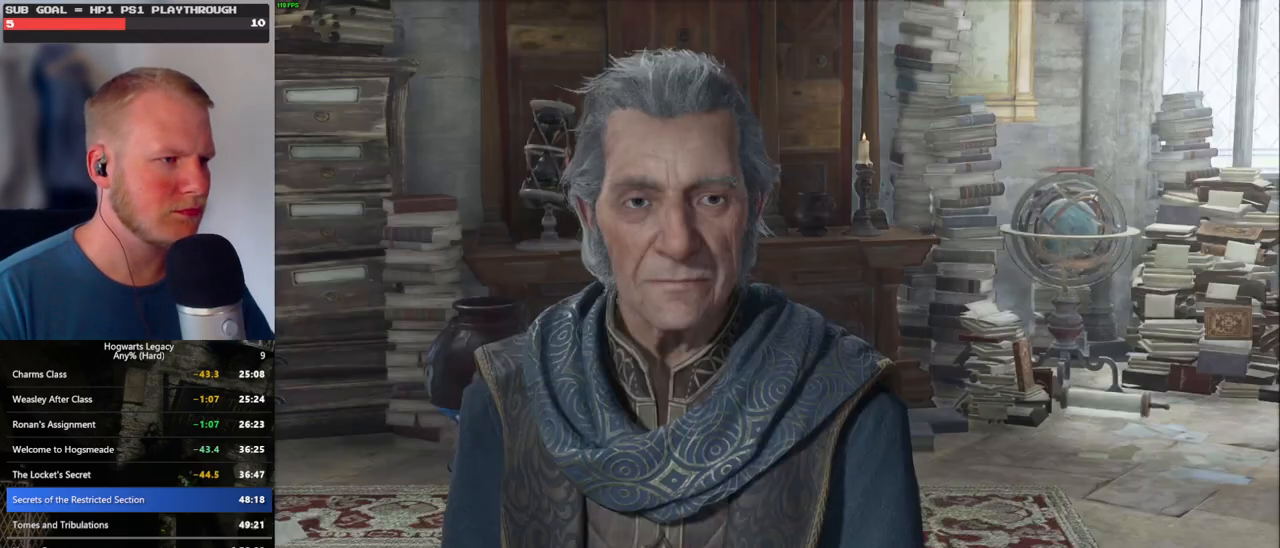
{"keys": ["q"], "mouse": [], "events": [[17, "space", "down"], [50, "space", "up"], [100, "q", "up"], [150, "q", "down"], [167, "mouse_wheel", "down"], [200, "space", "down"], [234, "mouse_wheel", "up"], [234, "space", "up"], [250, "q", "up"], [267, "mouse_wheel", "down"], [334, "mouse_wheel", "up"], [334, "q", "down"], [350, "space", "down"], [400, "space", "up"], [417, "q", "up"], [500, "q", "down"]]}
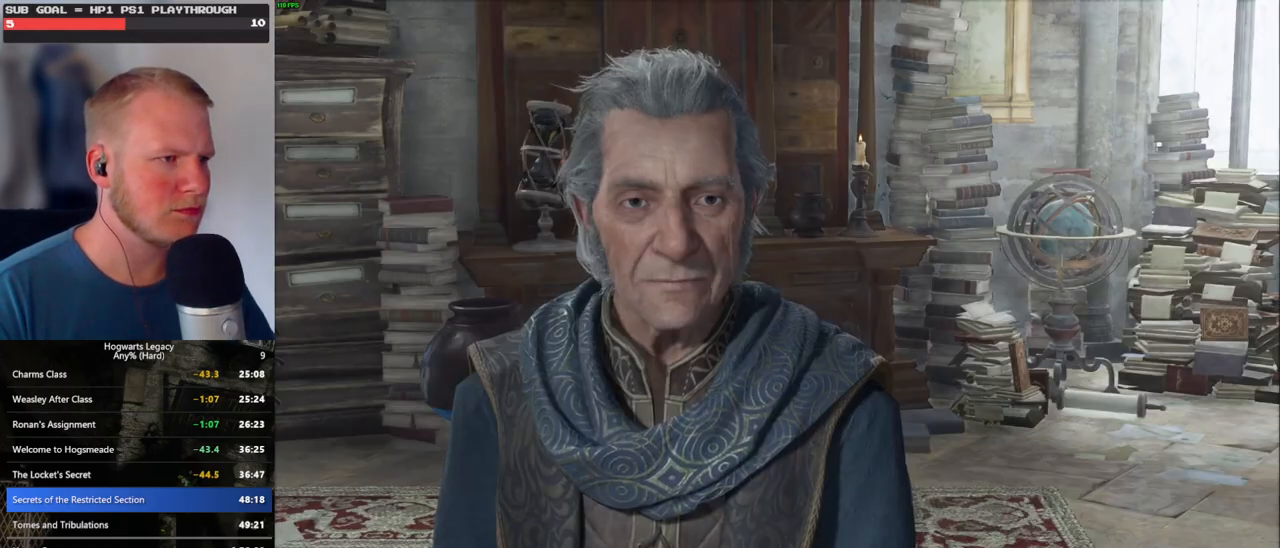
{"keys": ["q", "space"], "mouse": [], "events": [[17, "space", "down"], [67, "q", "up"], [67, "space", "up"], [117, "mouse_wheel", "down"], [134, "mouse_wheel", "up"], [167, "q", "down"], [184, "space", "down"], [217, "space", "up"], [234, "q", "up"], [334, "q", "down"], [350, "mouse_wheel", "down"], [400, "mouse_wheel", "up"], [400, "q", "up"], [417, "mouse_wheel", "down"], [484, "mouse_wheel", "up"], [484, "q", "down"], [500, "space", "down"]]}
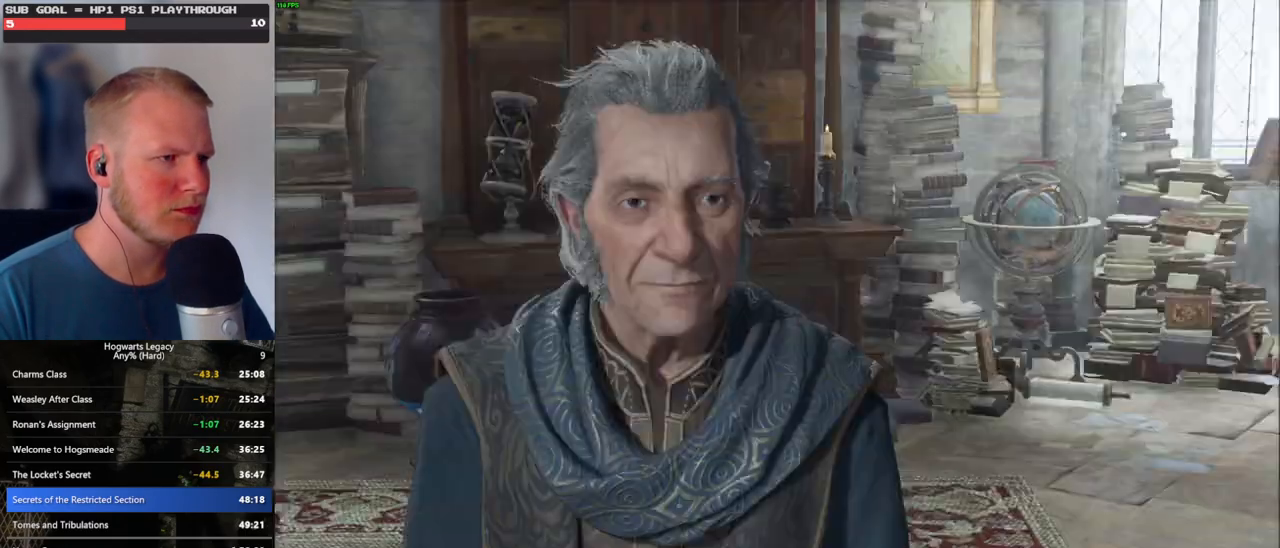
{"keys": ["q", "space"], "mouse": [], "events": [[50, "q", "up"], [50, "space", "up"], [134, "q", "down"], [167, "space", "down"], [184, "mouse_wheel", "down"], [200, "mouse_wheel", "up"], [200, "space", "up"], [217, "mouse_wheel", "down"], [217, "q", "up"], [317, "mouse_wheel", "up"], [317, "q", "down"], [334, "space", "down"], [367, "q", "up"], [367, "space", "up"], [467, "q", "down"], [500, "space", "down"]]}
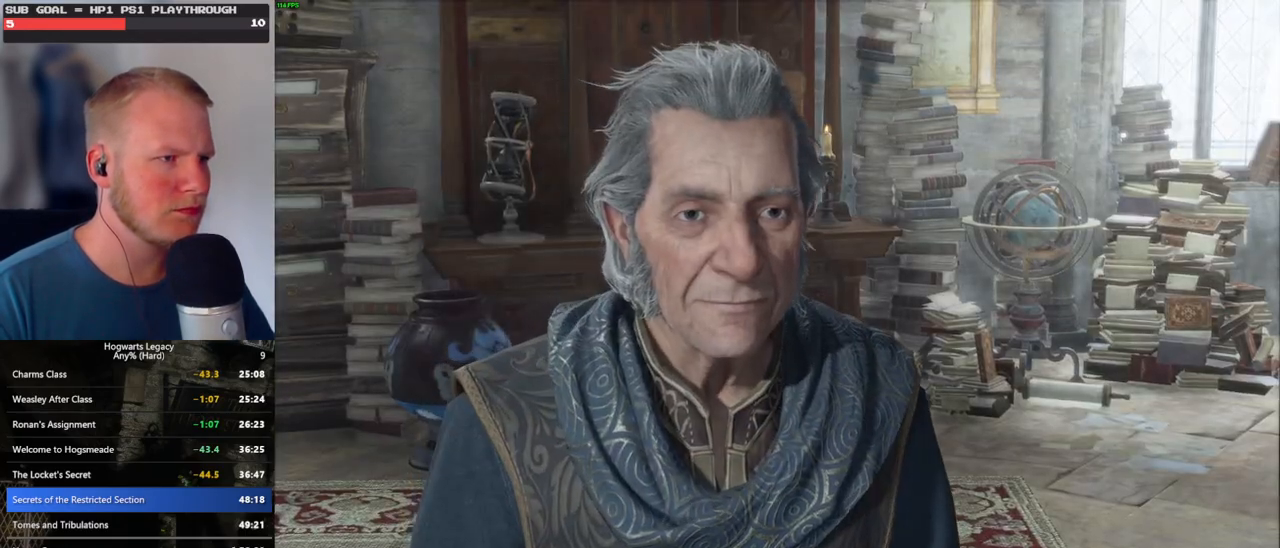
{"keys": ["q", "space"], "mouse": [], "events": [[17, "mouse_wheel", "down"], [34, "mouse_wheel", "up"], [34, "space", "up"], [50, "mouse_wheel", "down"], [50, "q", "up"], [67, "mouse_wheel", "up"], [84, "mouse_wheel", "down"], [134, "mouse_wheel", "up"], [134, "q", "down"], [150, "space", "down"], [217, "space", "up"], [234, "q", "up"], [284, "q", "down"], [334, "space", "down"], [384, "q", "up"], [384, "space", "up"], [400, "mouse_wheel", "down"], [467, "mouse_wheel", "up"], [467, "q", "down"], [484, "space", "down"]]}
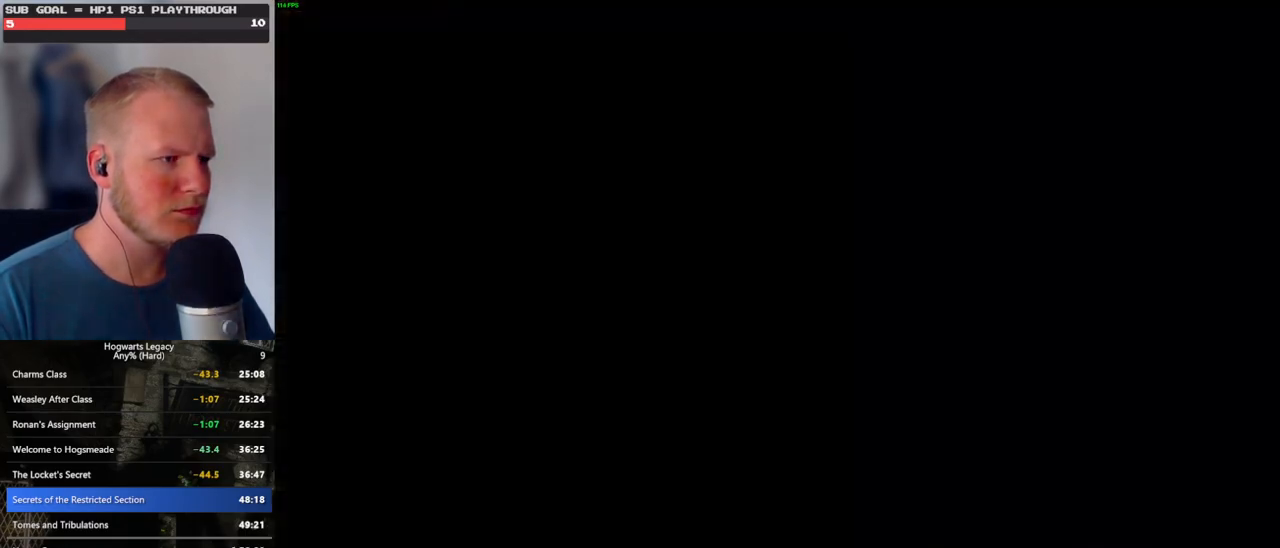
{"keys": [], "mouse": [], "events": [[34, "q", "up"], [50, "space", "up"], [417, "m", "down"], [484, "m", "up"]]}
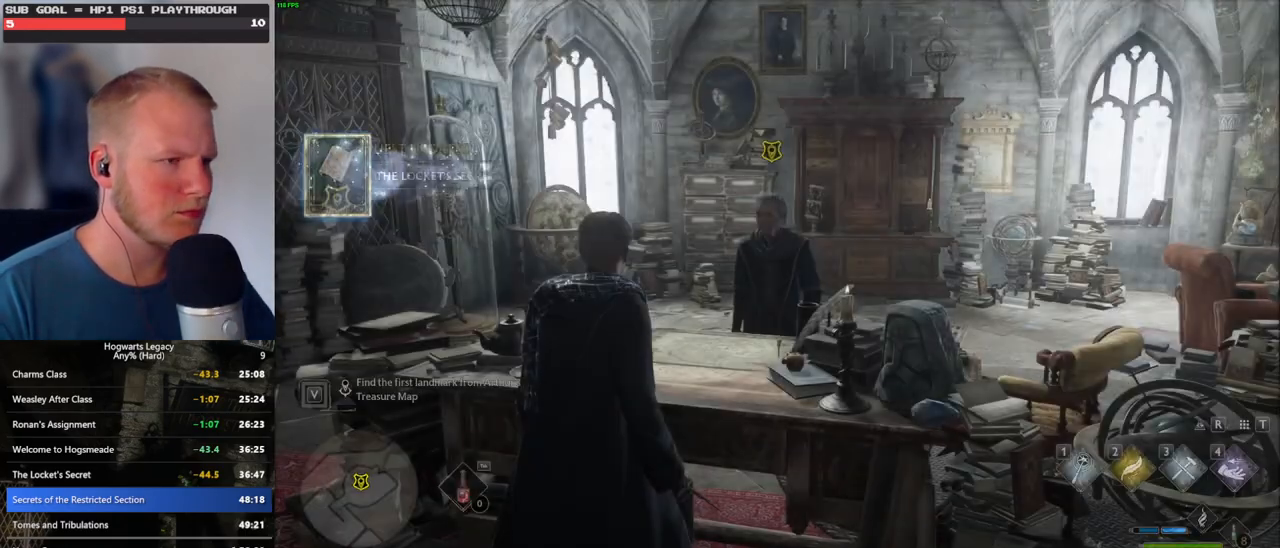
{"keys": [], "mouse": [], "events": [[50, "m", "down"], [117, "m", "up"], [200, "m", "down"], [284, "m", "up"]]}
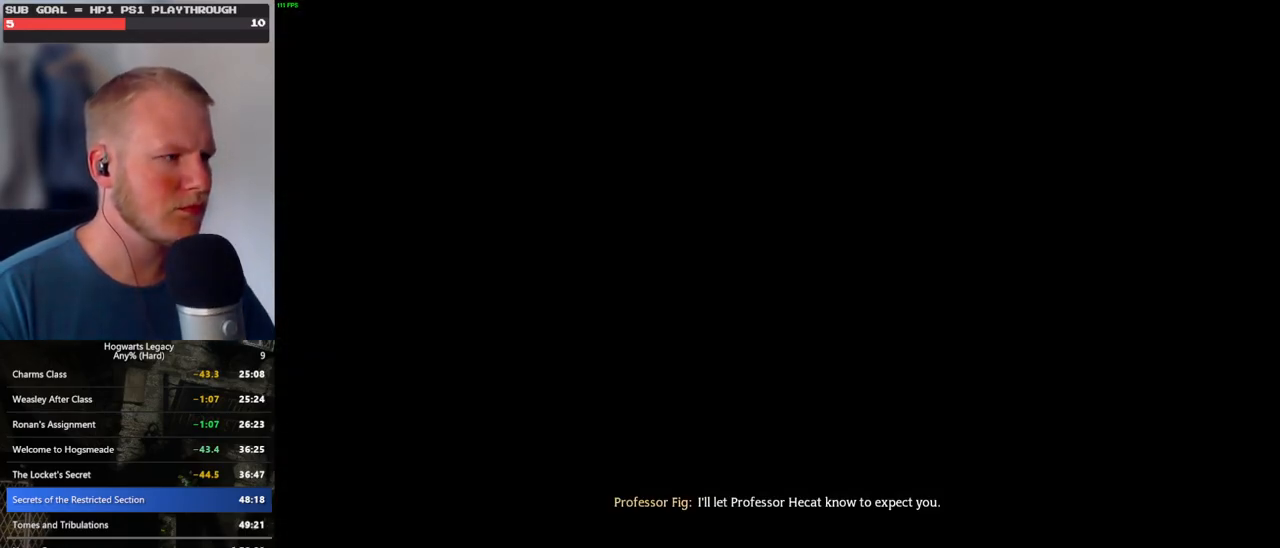
{"keys": [], "mouse": [], "events": []}
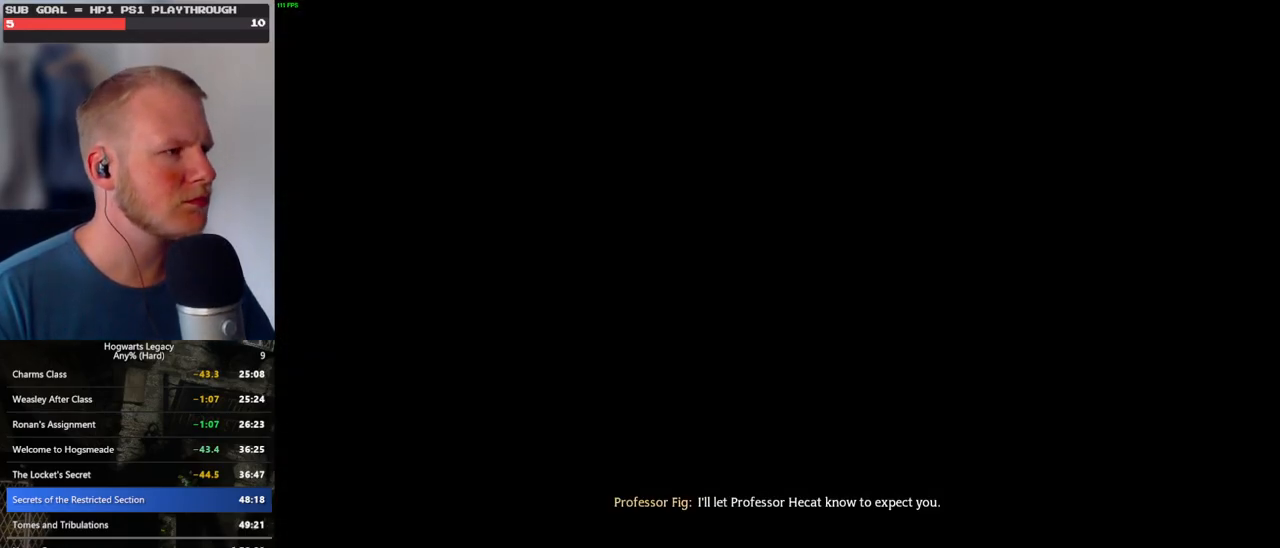
{"keys": [], "mouse": [], "events": []}
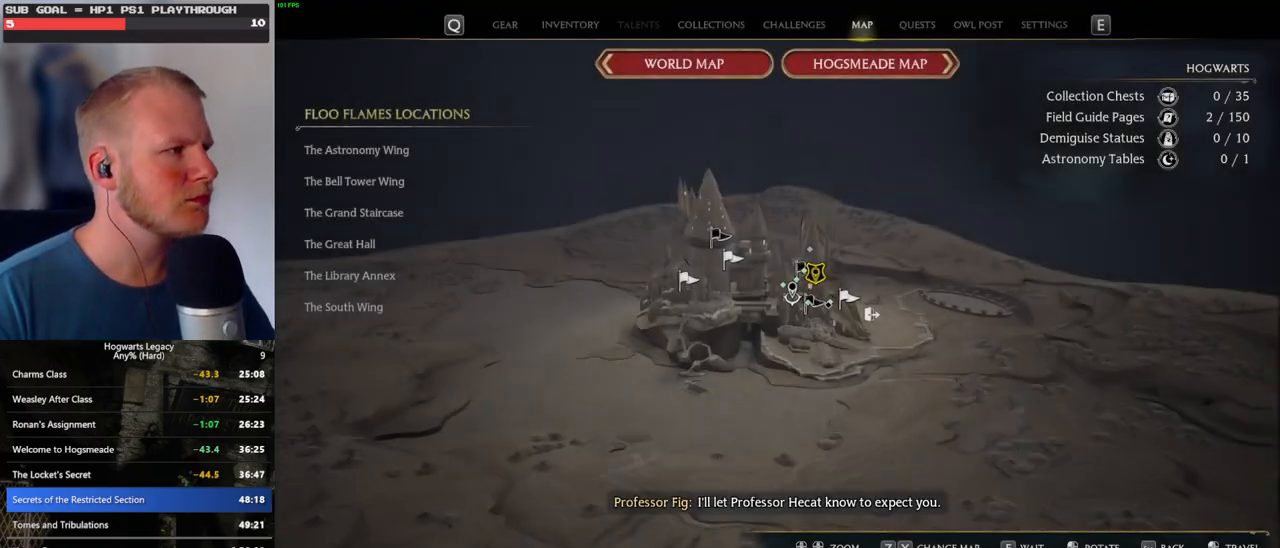
{"keys": [], "mouse": [], "events": []}
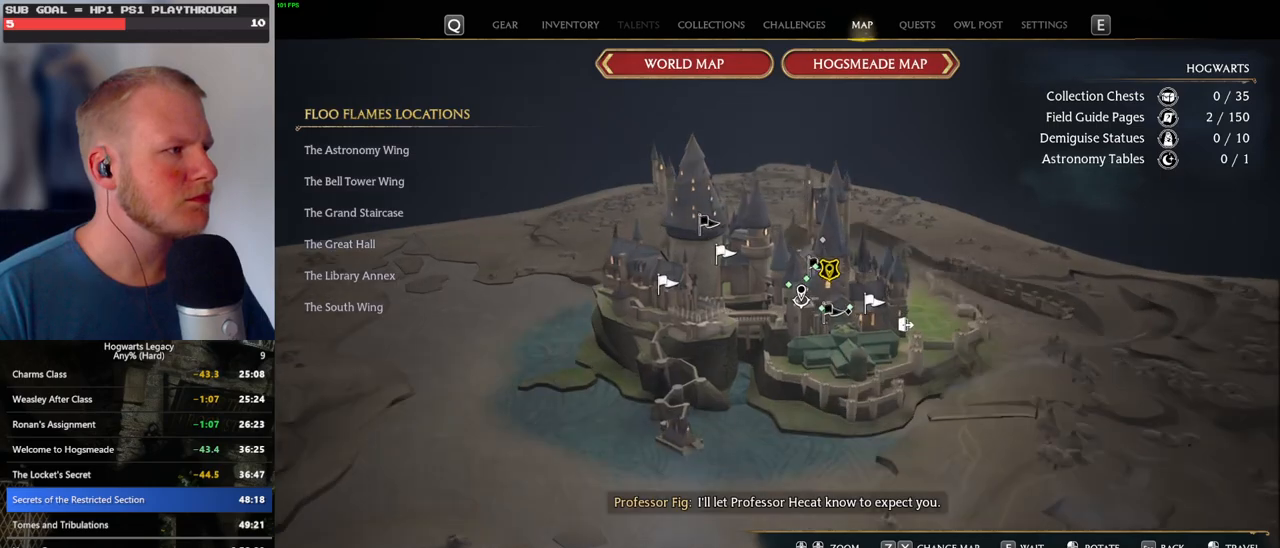
{"keys": [], "mouse": [], "events": []}
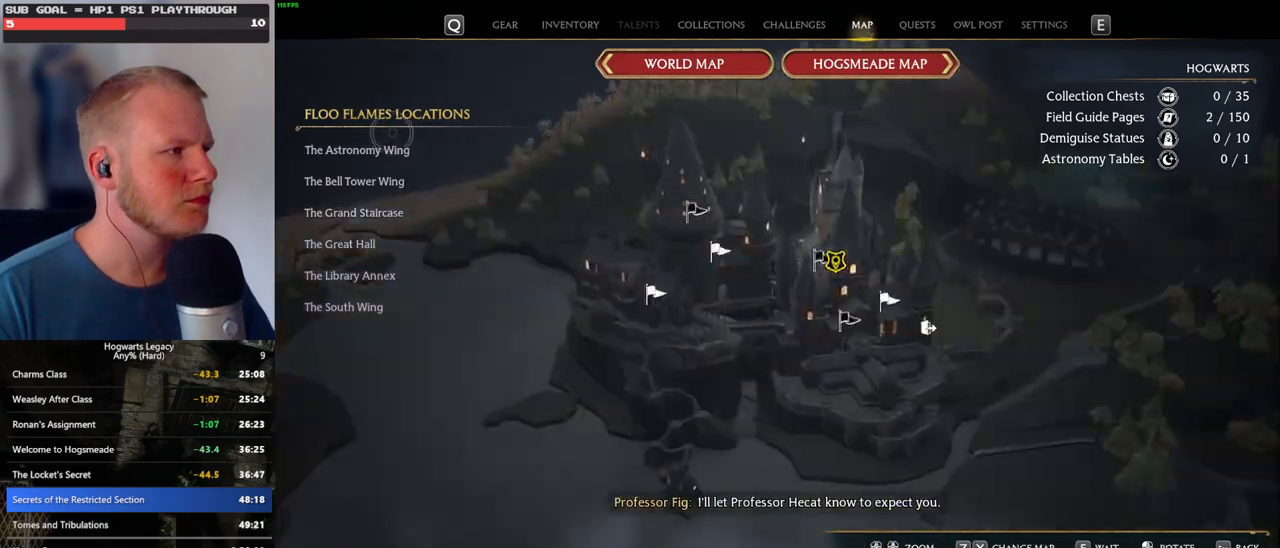
{"keys": [], "mouse": [], "events": [[84, "mouse_left", "down"], [167, "mouse_left", "up"]]}
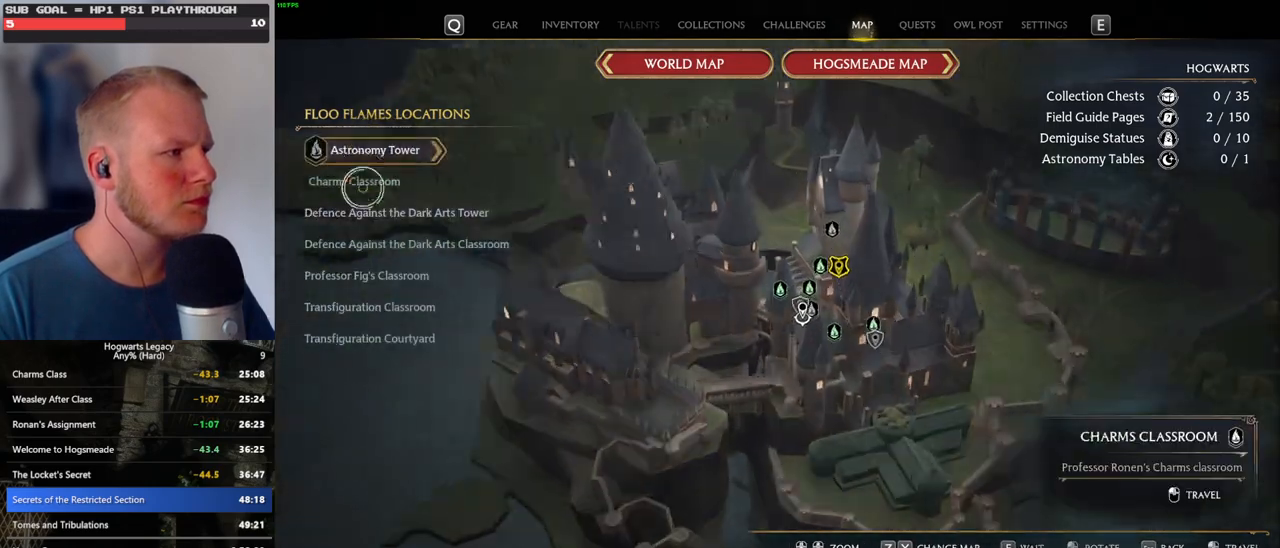
{"keys": [], "mouse": [], "events": [[234, "mouse_left", "down"], [384, "mouse_left", "up"]]}